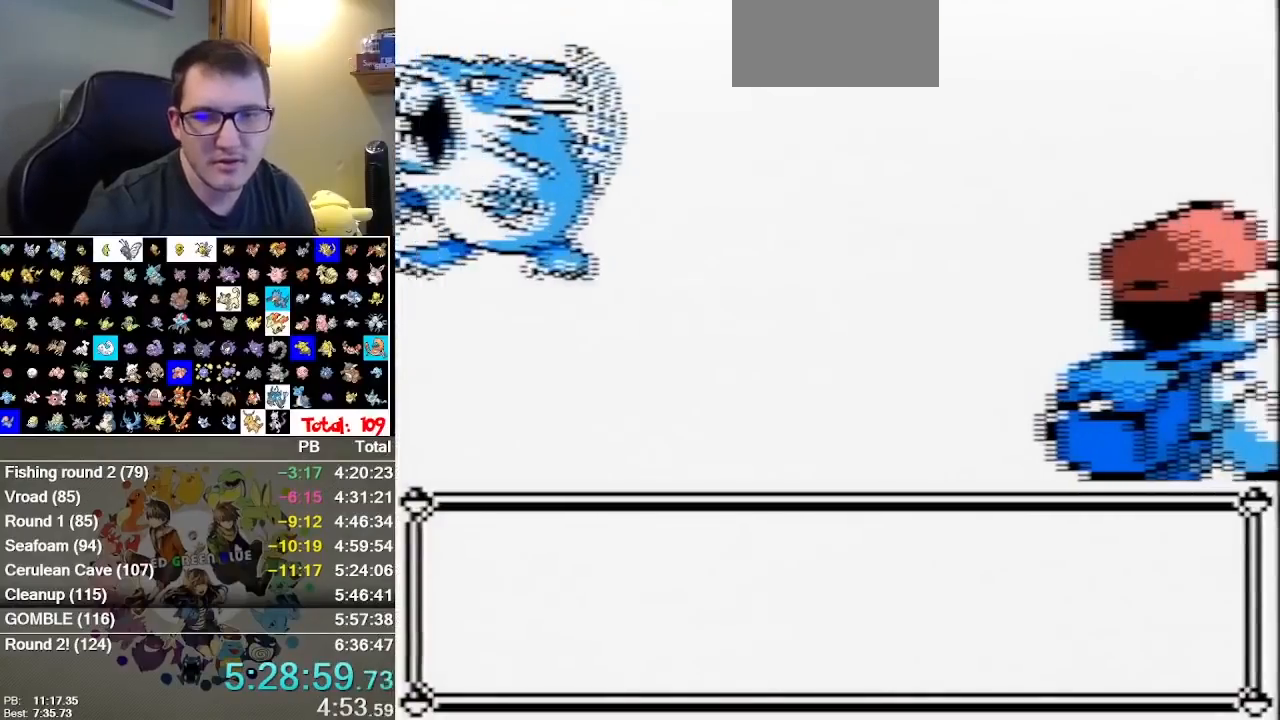
Gameplay with a controller (Nintendo layout); each line is a JSON object with the inputs held at the frame after it (dt_ms = milliseconds from this image to that frame). "events" lists button and stick changes between this image and that frame as [ms after this image, input, new state], when the widget could be followed in between. Not read: A DPAD_DOWN DPAD_LEFT DPAD_RIGHT L1 L3 R3 SELECT.
{"dt_ms": 1000, "buttons": ["B"]}
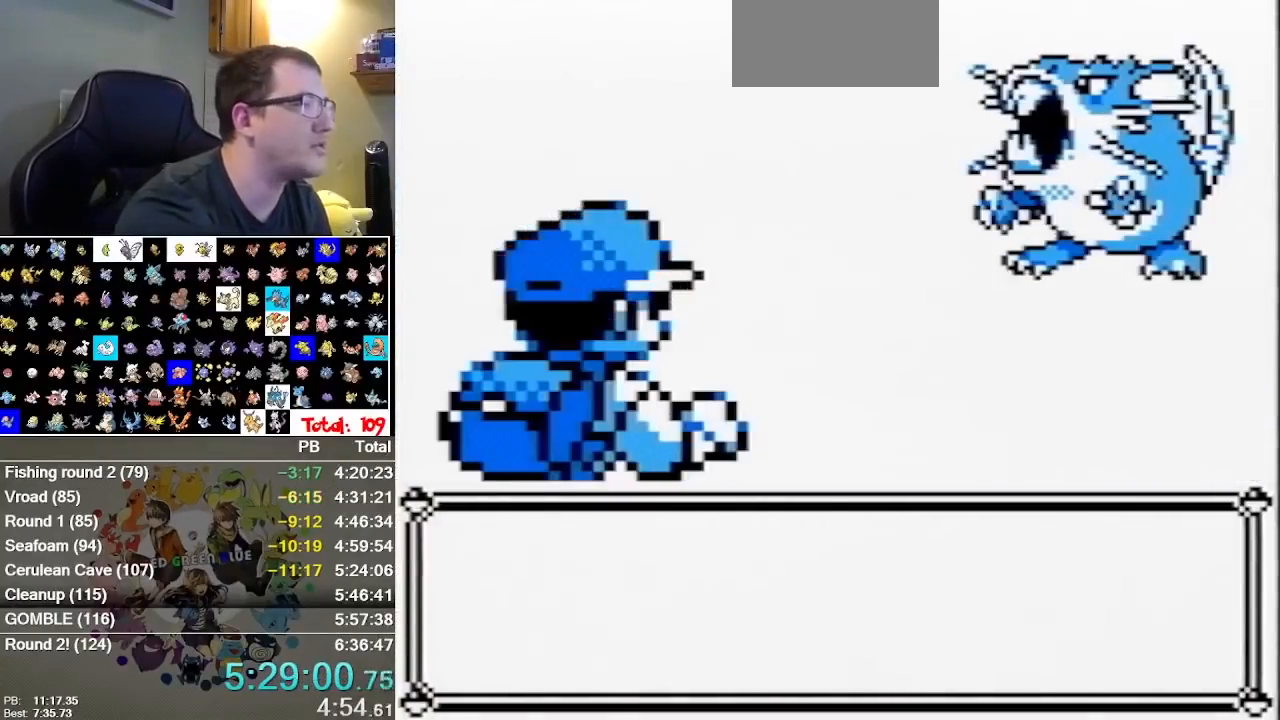
{"dt_ms": 500, "buttons": ["B"], "events": [[200, "B", "up"], [267, "B", "down"], [350, "B", "up"], [417, "B", "down"]]}
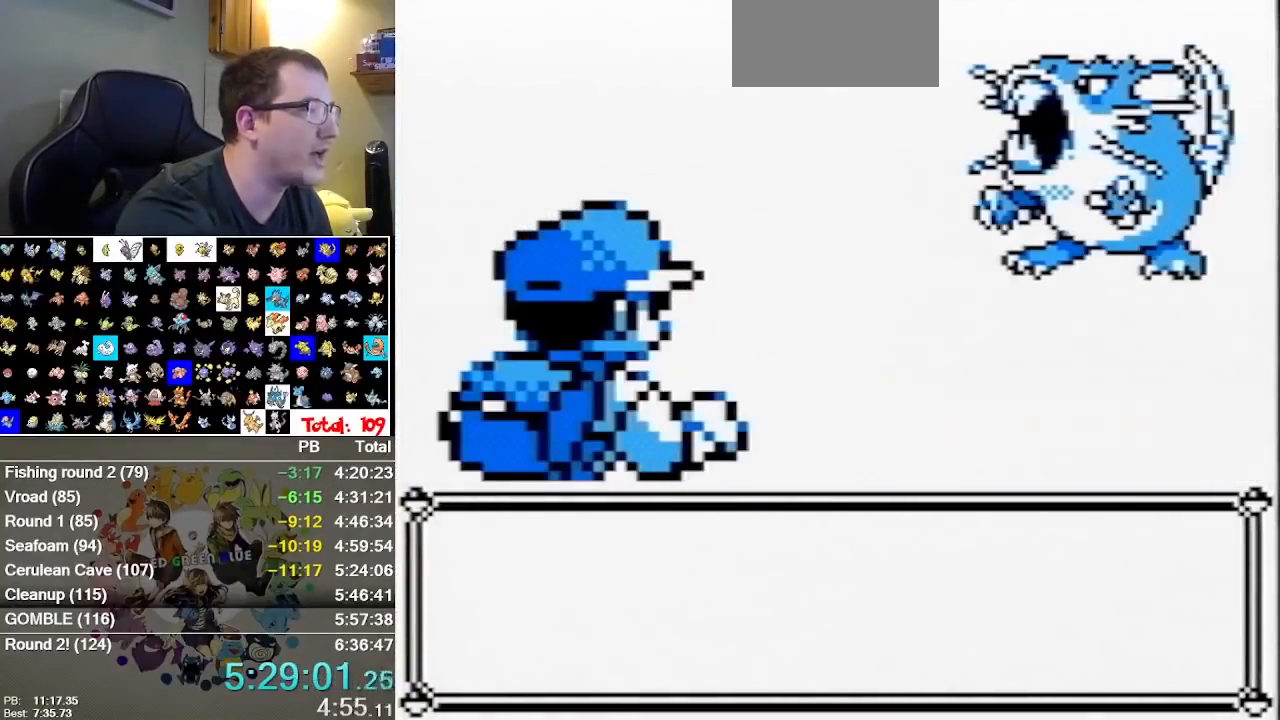
{"dt_ms": 500, "buttons": ["B"], "events": [[17, "B", "up"], [83, "B", "down"], [167, "B", "up"], [267, "B", "down"], [367, "B", "up"], [500, "B", "down"]]}
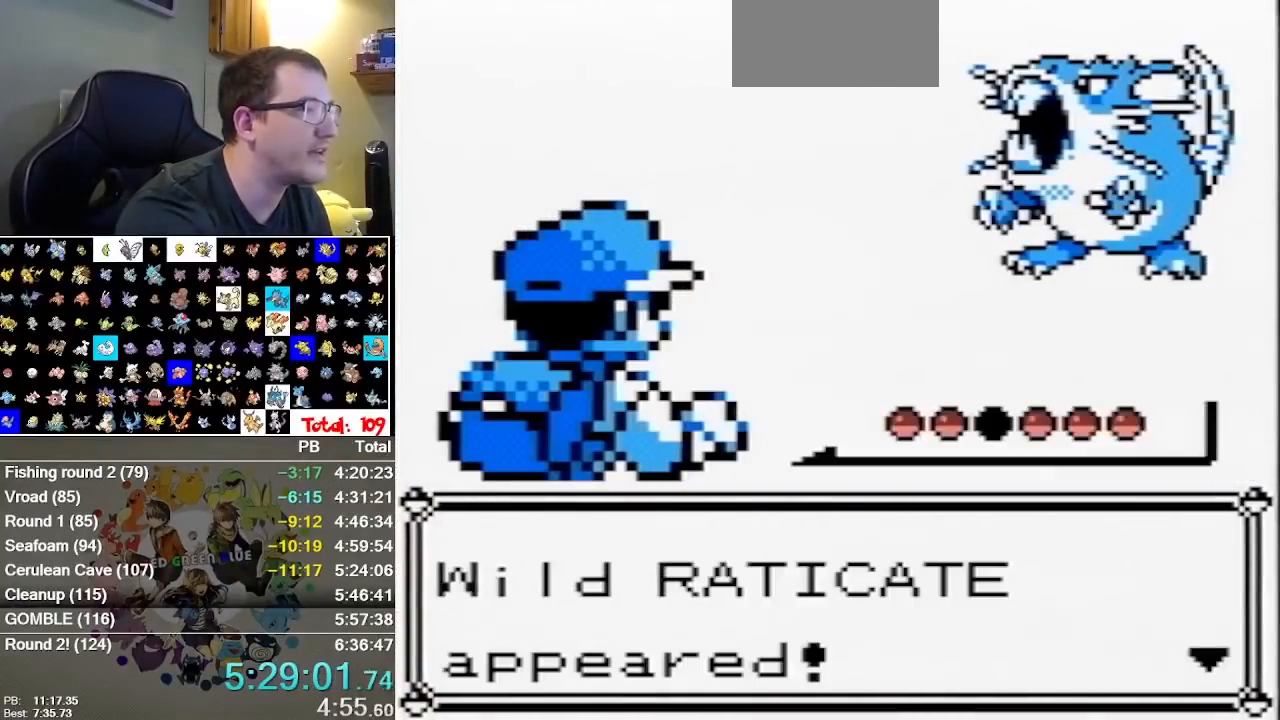
{"dt_ms": 500, "buttons": ["B"], "events": [[83, "B", "up"], [150, "B", "down"], [217, "B", "up"], [317, "B", "down"], [417, "B", "up"], [467, "B", "down"]]}
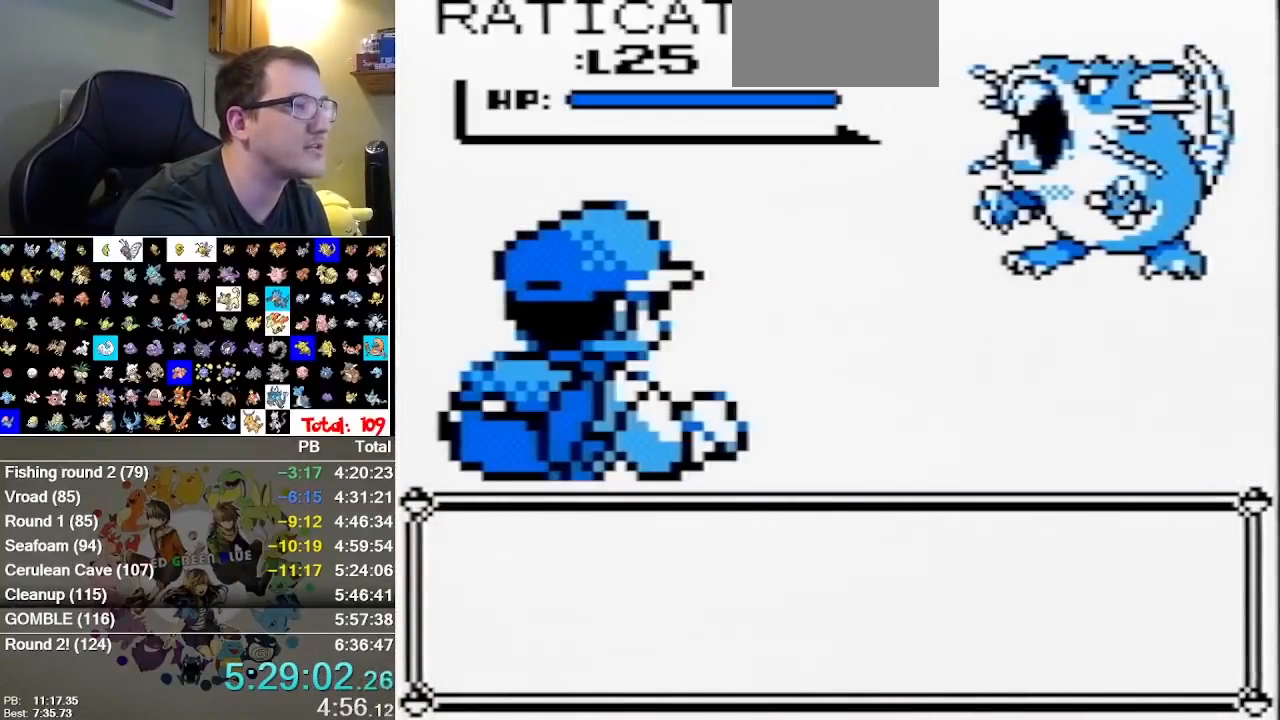
{"dt_ms": 500, "buttons": [], "events": [[67, "B", "up"], [167, "B", "down"], [267, "B", "up"], [333, "B", "down"], [417, "B", "up"]]}
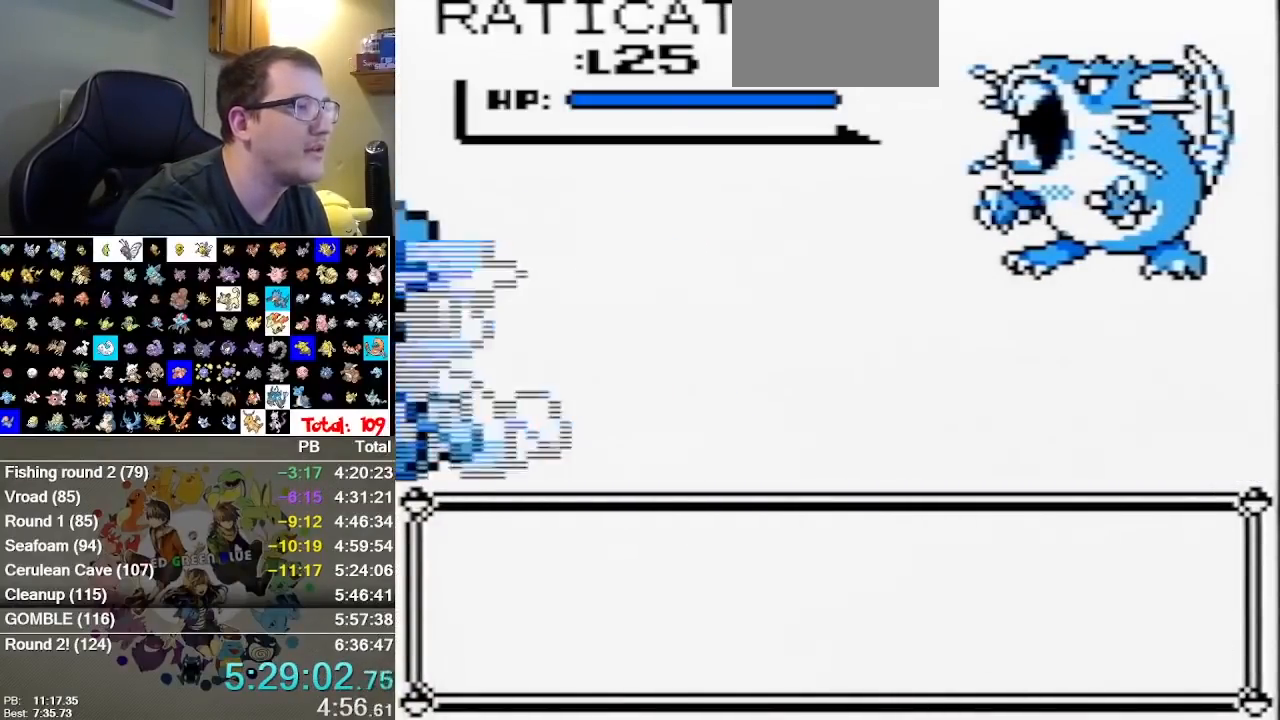
{"dt_ms": 500, "buttons": [], "events": [[150, "B", "down"], [467, "B", "up"]]}
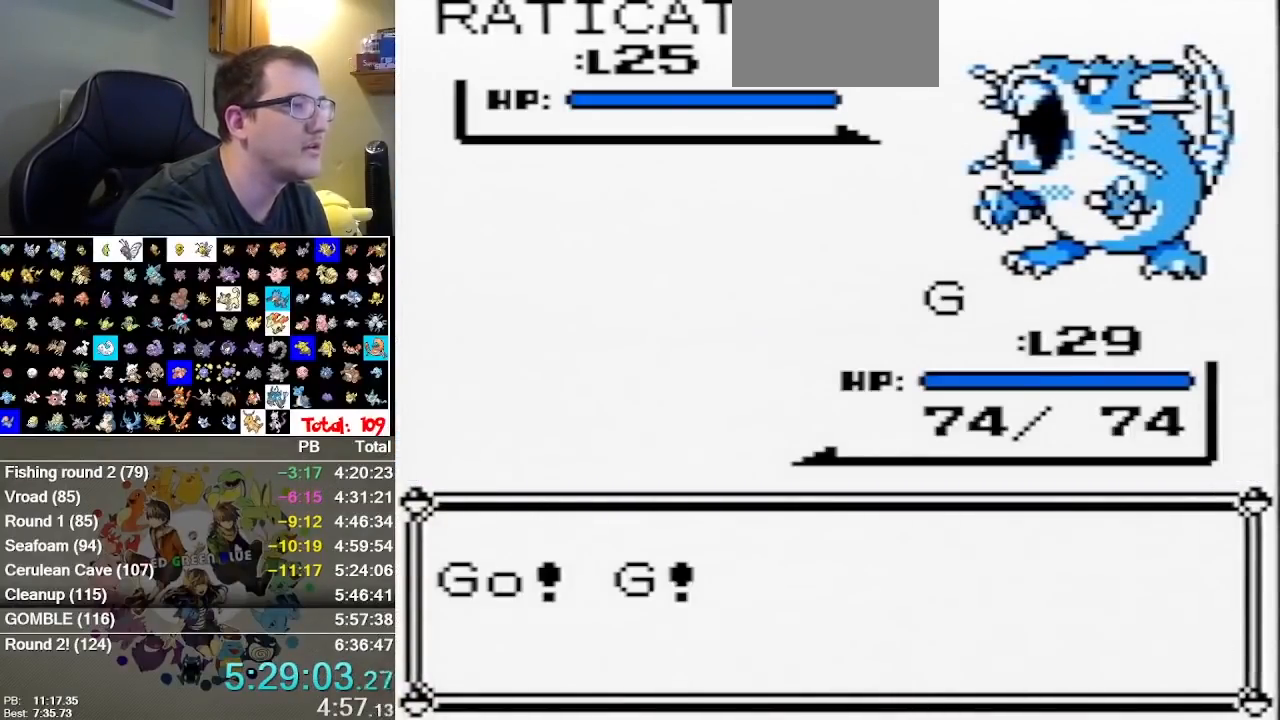
{"dt_ms": 500, "buttons": ["B"], "events": [[33, "B", "down"], [167, "B", "up"], [217, "B", "down"], [350, "B", "up"], [417, "B", "down"]]}
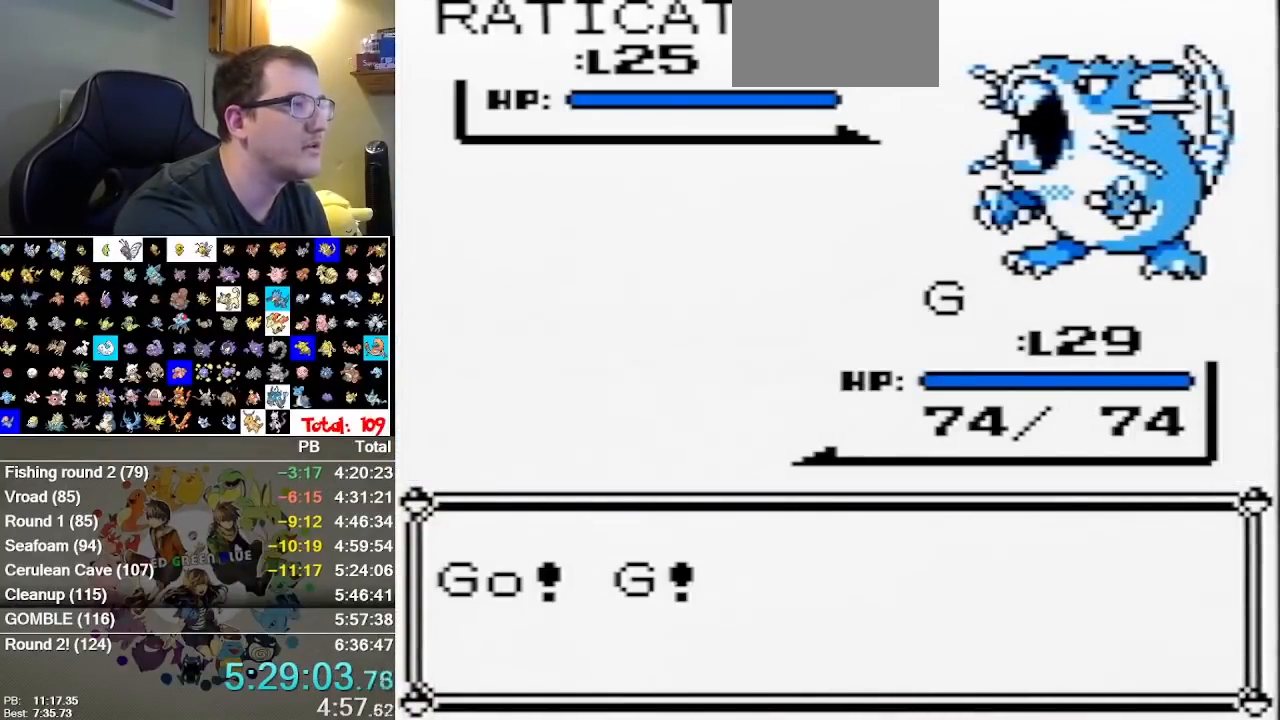
{"dt_ms": 500, "buttons": ["B"], "events": [[50, "B", "up"], [100, "B", "down"], [233, "B", "up"], [317, "B", "down"], [433, "B", "up"], [483, "B", "down"]]}
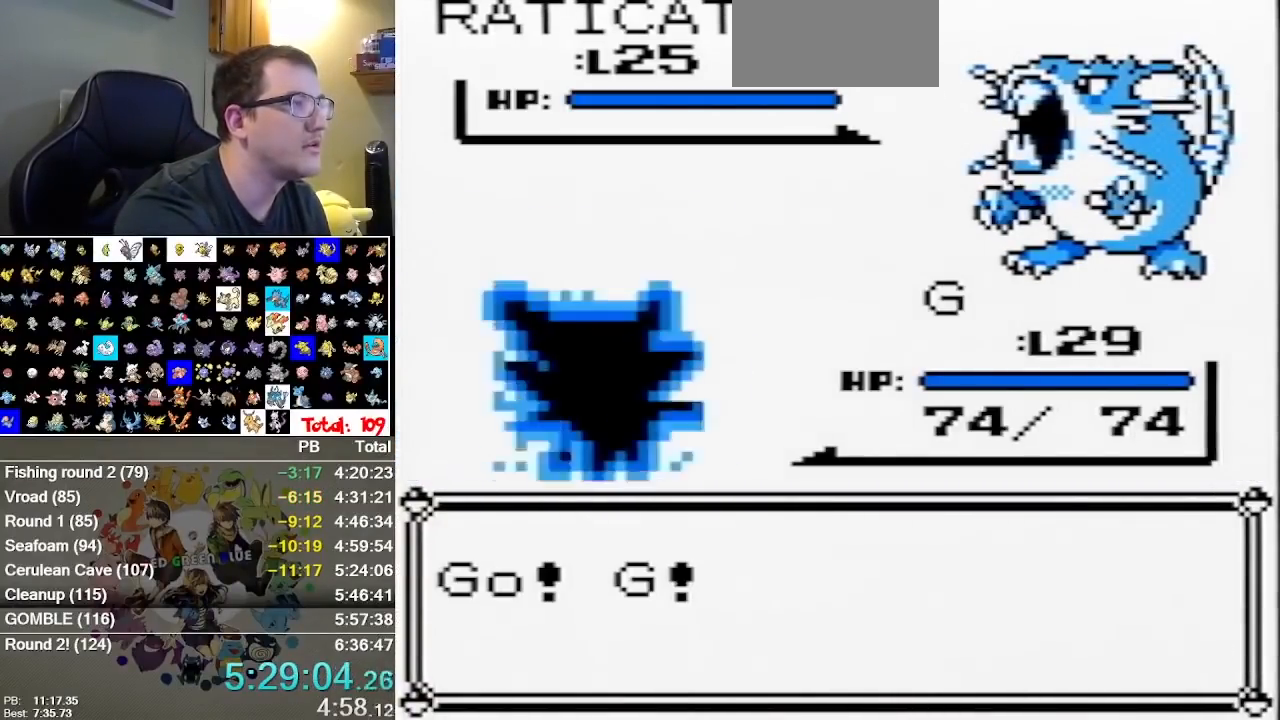
{"dt_ms": 500, "buttons": [], "events": [[117, "B", "up"]]}
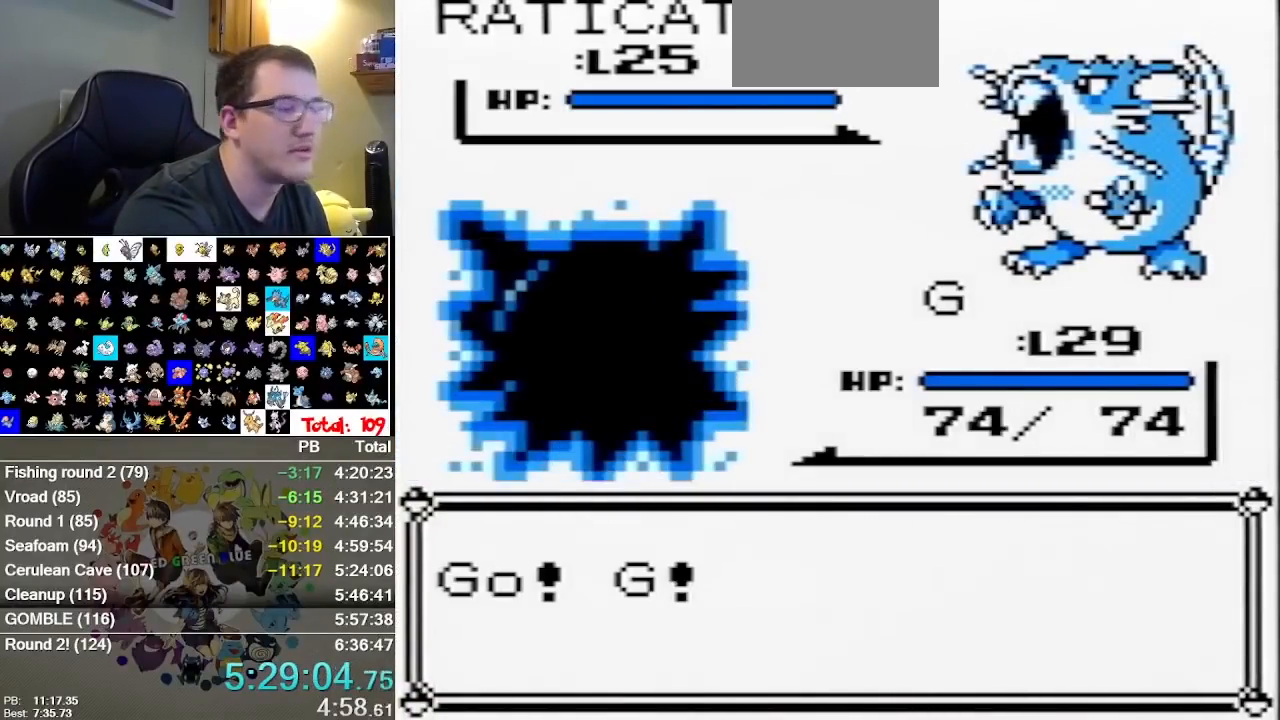
{"dt_ms": 500, "buttons": [], "events": []}
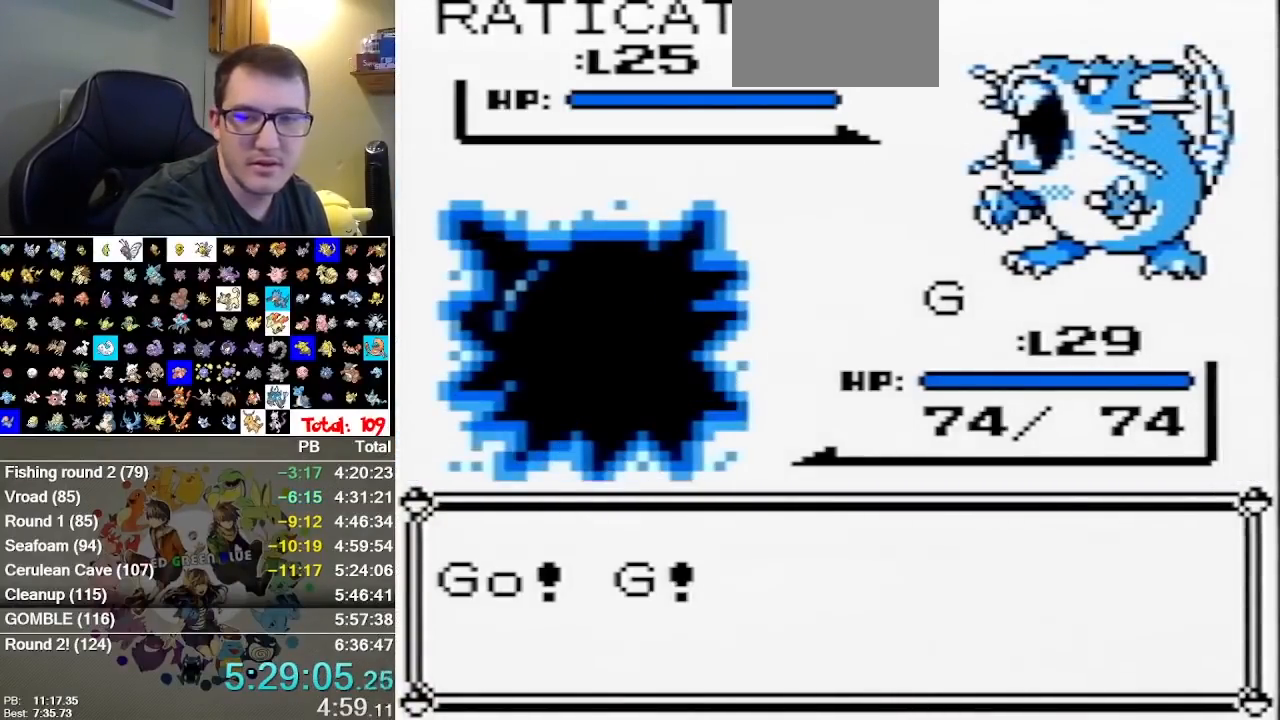
{"dt_ms": 500, "buttons": [], "events": []}
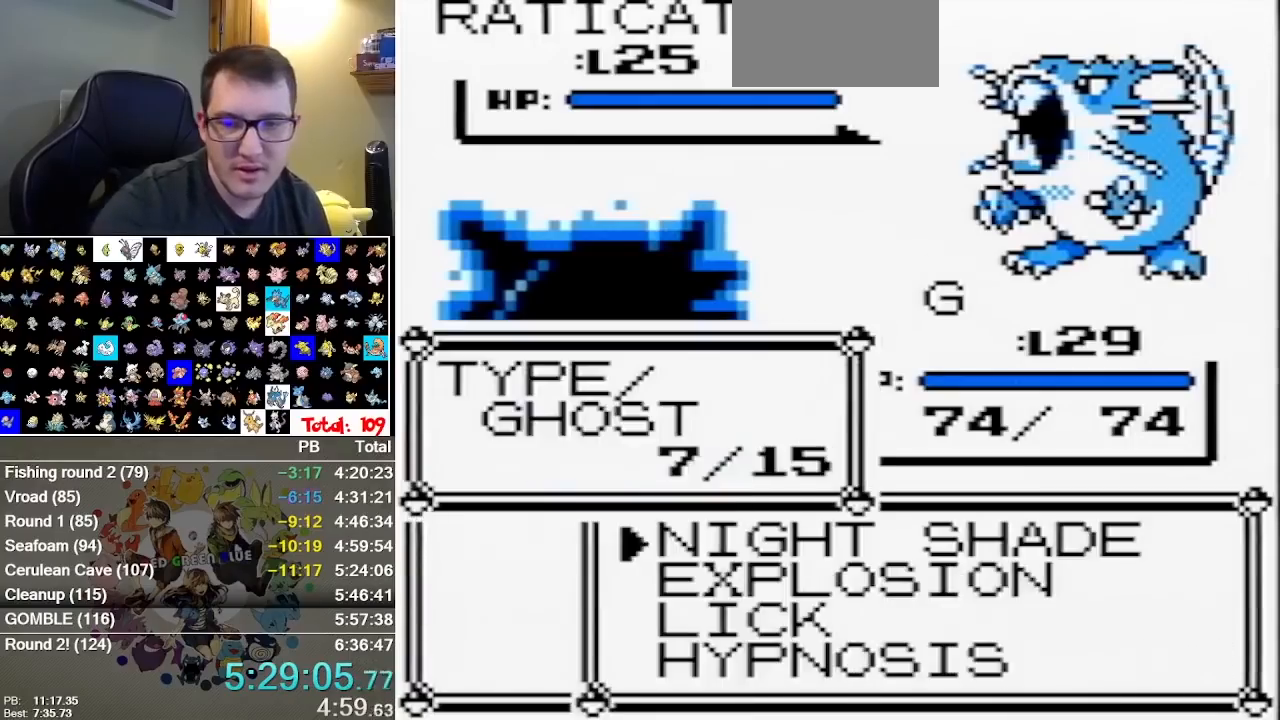
{"dt_ms": 500, "buttons": [], "events": []}
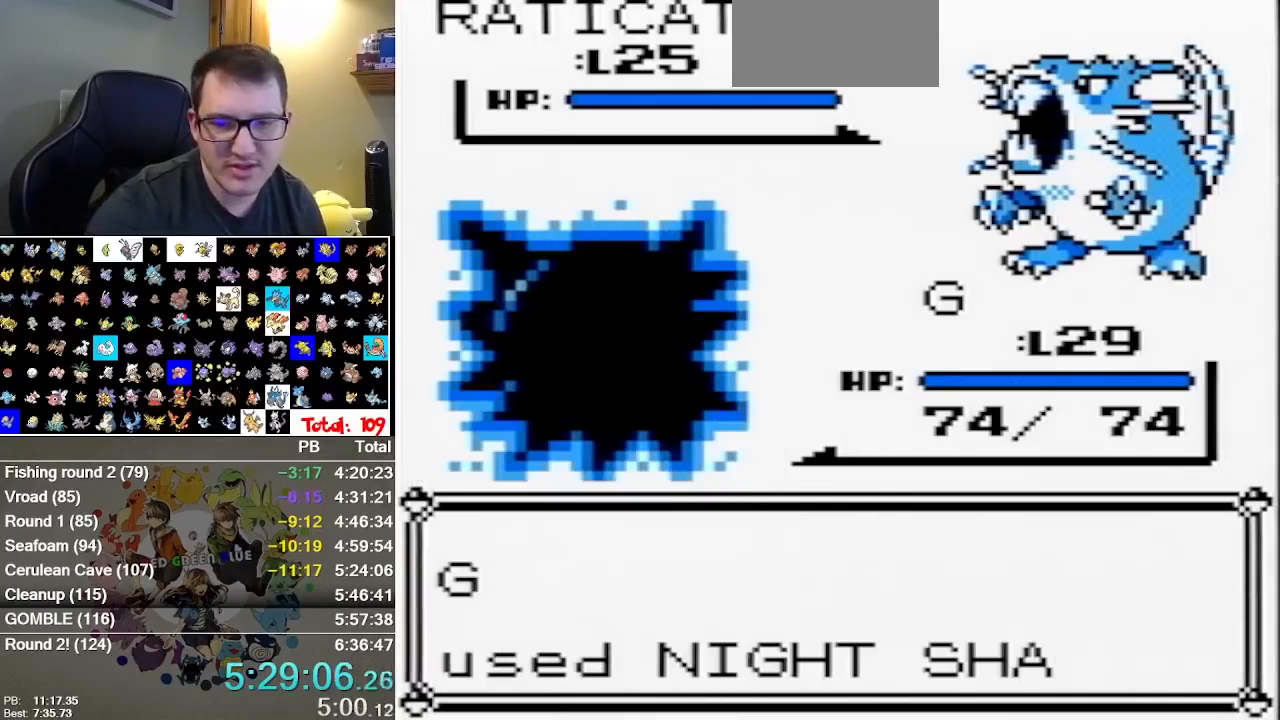
{"dt_ms": 500, "buttons": [], "events": [[100, "B", "down"], [200, "B", "up"], [367, "B", "down"], [417, "B", "up"]]}
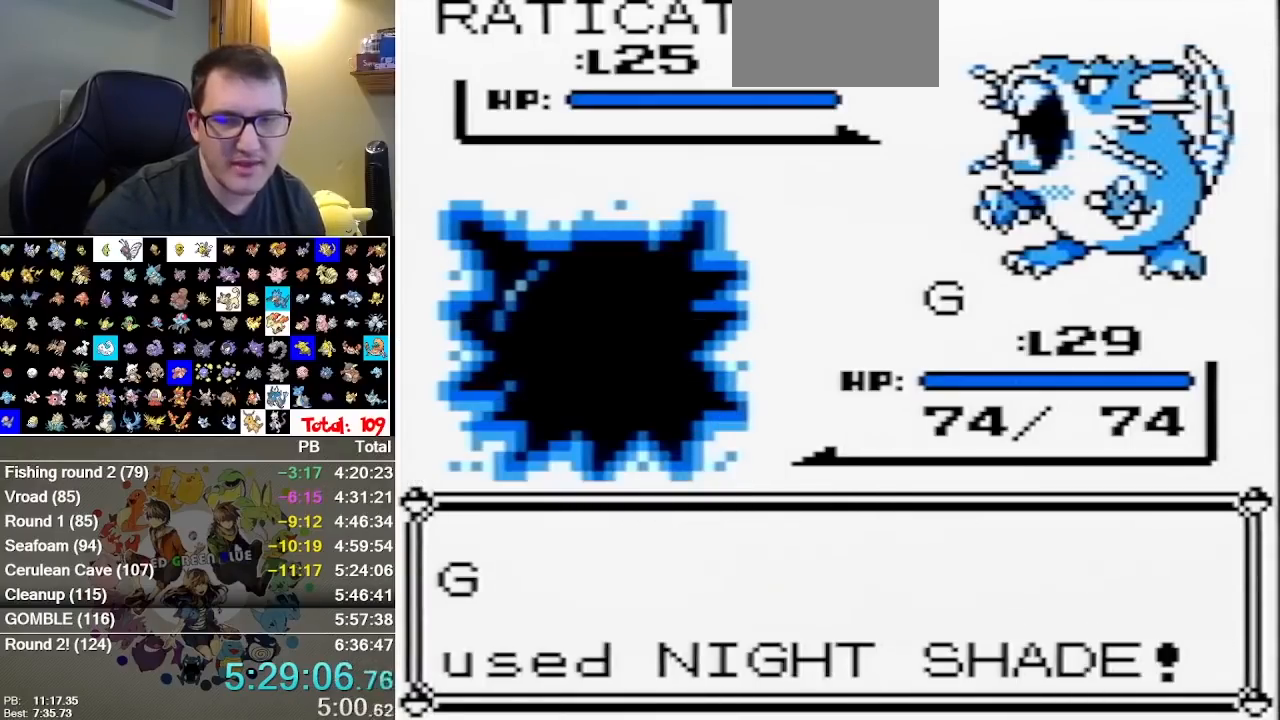
{"dt_ms": 500, "buttons": []}
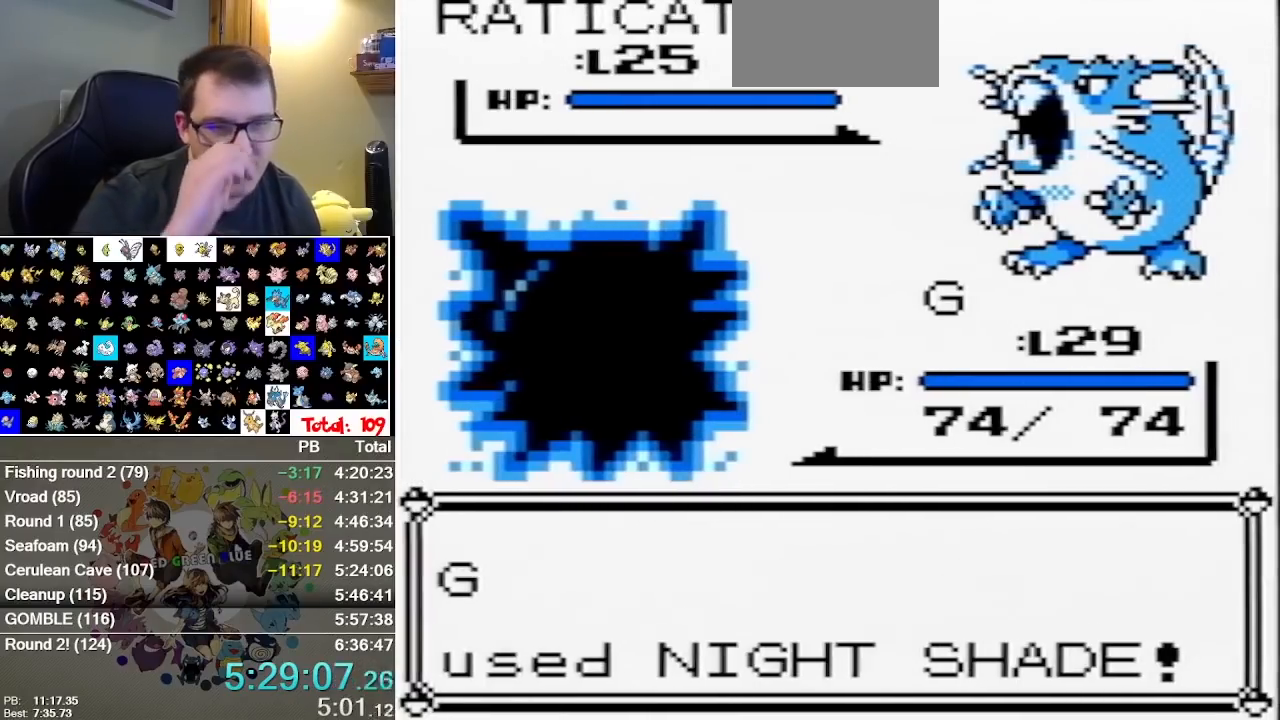
{"dt_ms": 500, "buttons": [], "events": []}
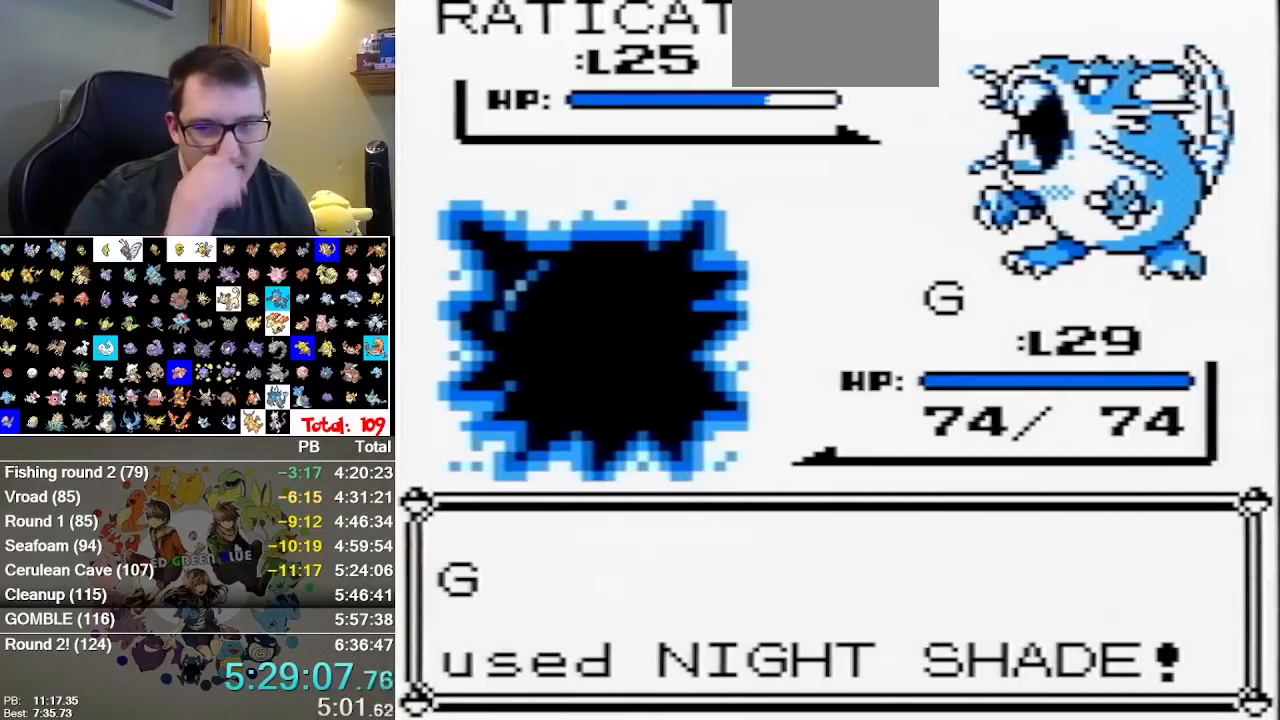
{"dt_ms": 500, "buttons": [], "events": []}
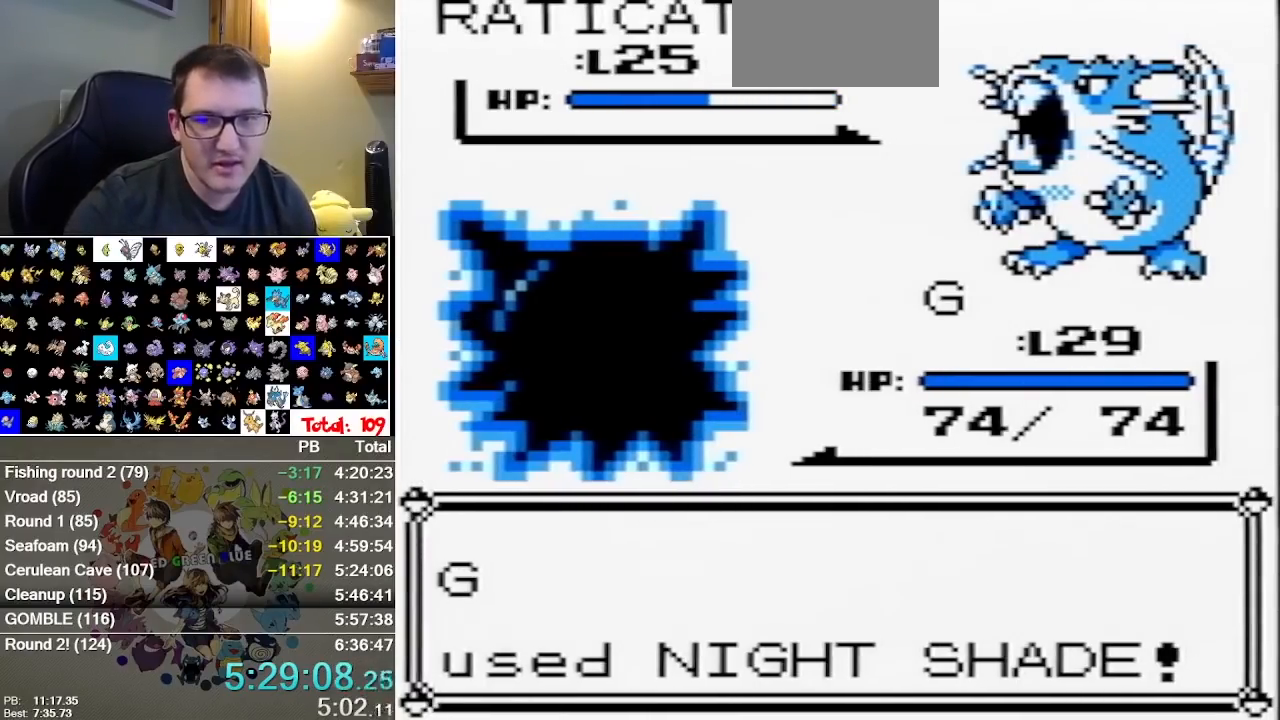
{"dt_ms": 500, "buttons": ["B"], "events": [[217, "B", "down"], [283, "B", "up"], [350, "B", "down"], [400, "B", "up"], [467, "B", "down"]]}
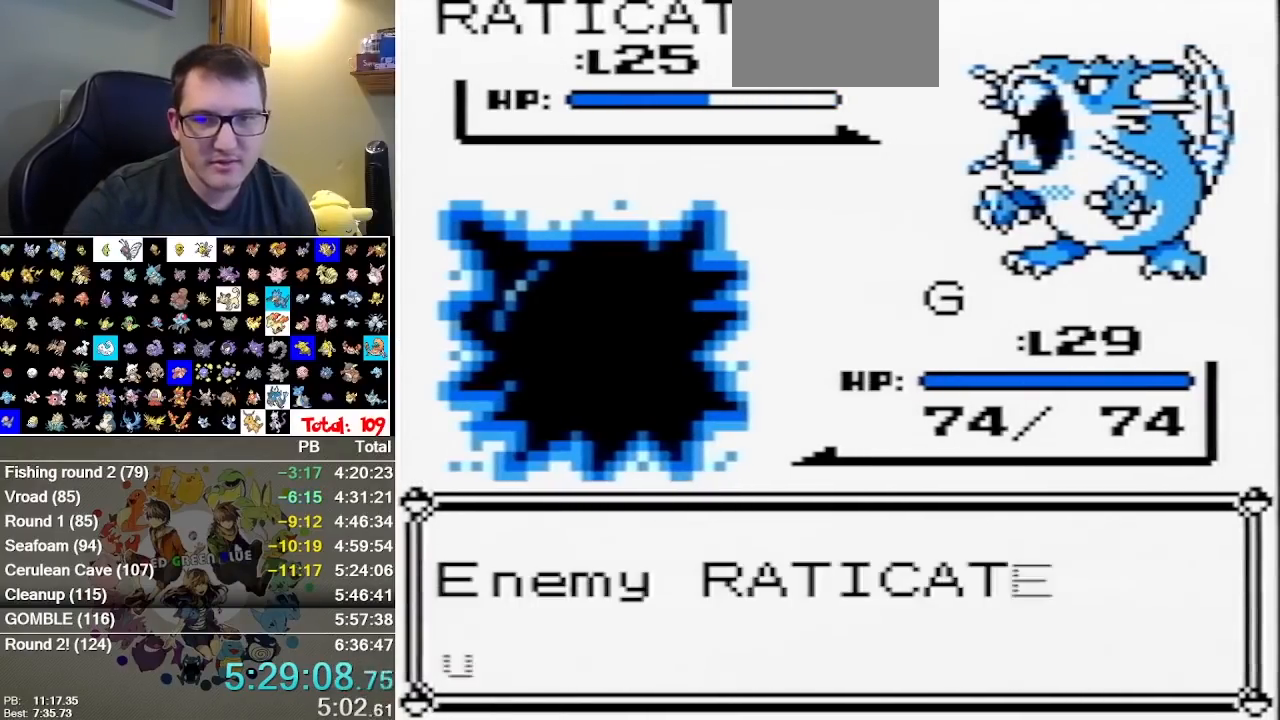
{"dt_ms": 500, "buttons": [], "events": [[33, "B", "up"], [100, "B", "down"], [167, "B", "up"], [350, "B", "down"], [483, "B", "up"]]}
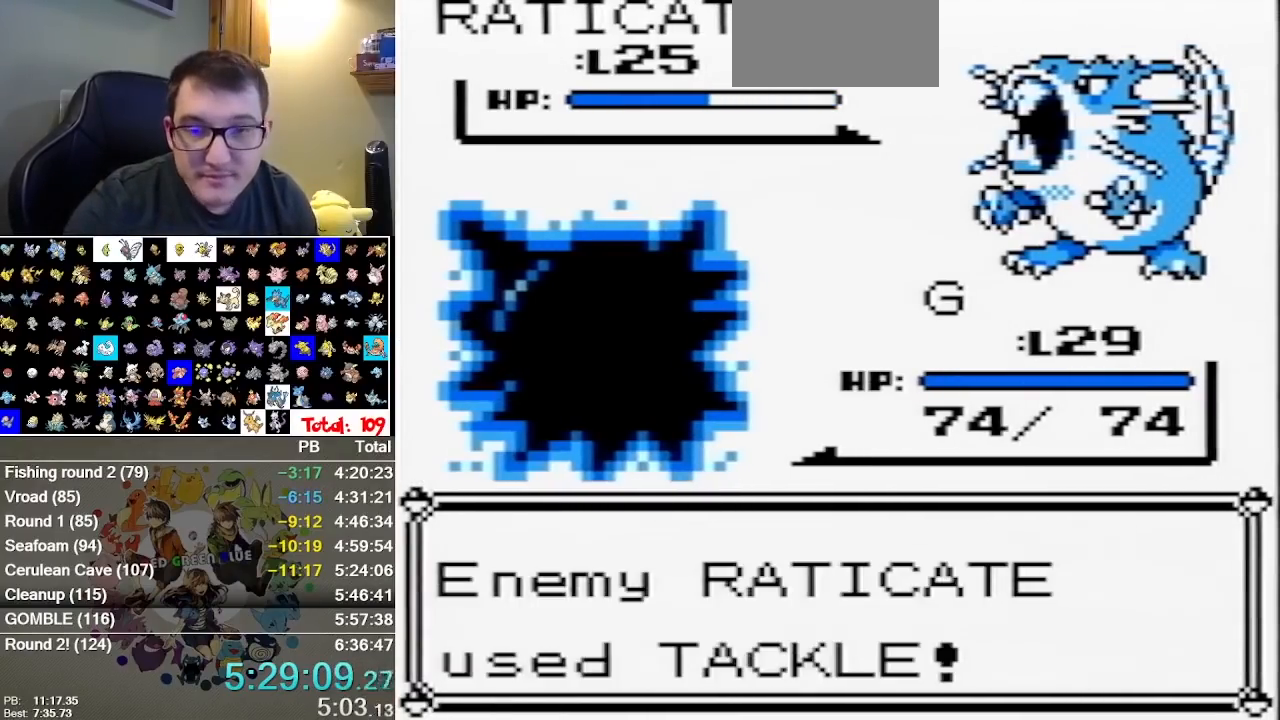
{"dt_ms": 500, "buttons": [], "events": []}
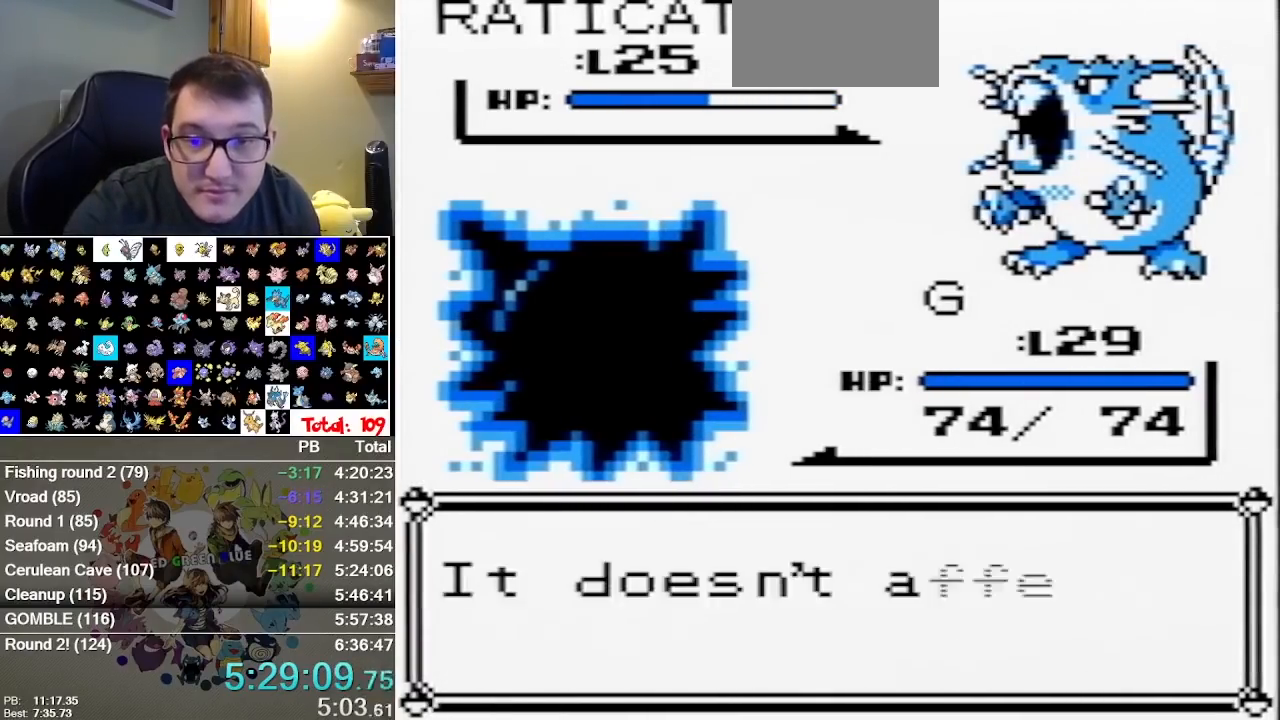
{"dt_ms": 500, "buttons": [], "events": [[250, "B", "down"], [350, "B", "up"]]}
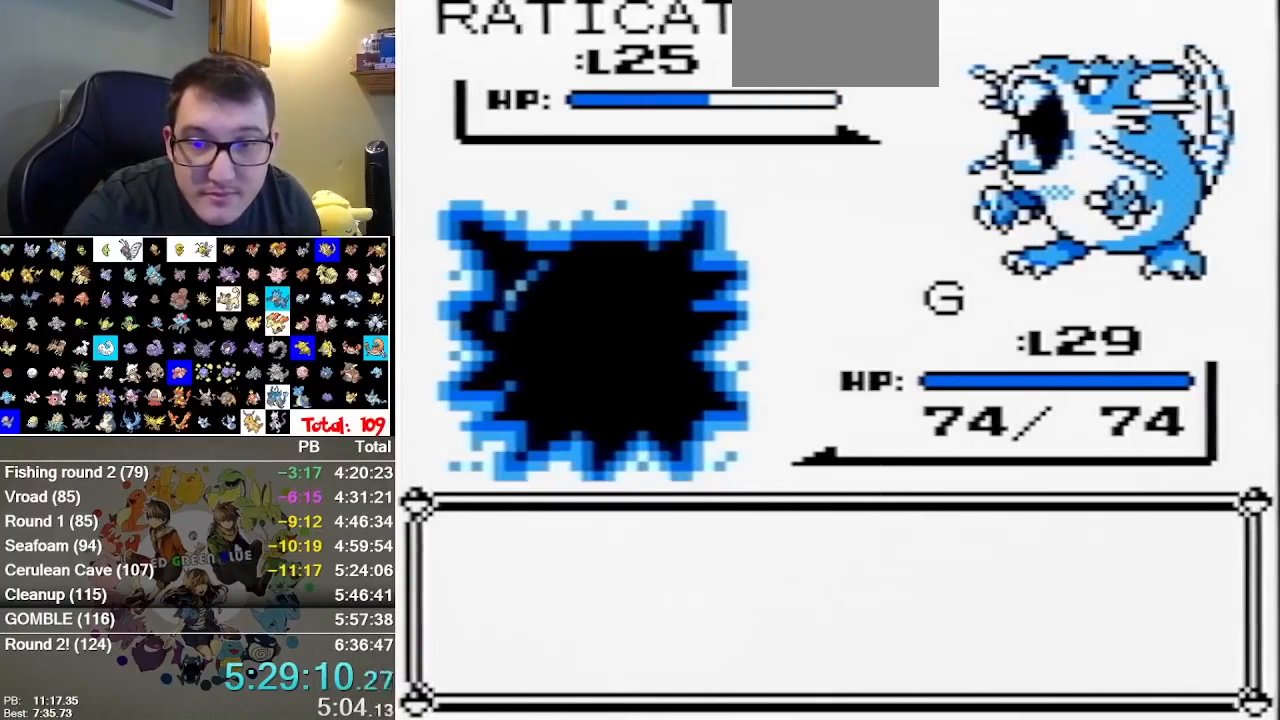
{"dt_ms": 500, "buttons": [], "events": []}
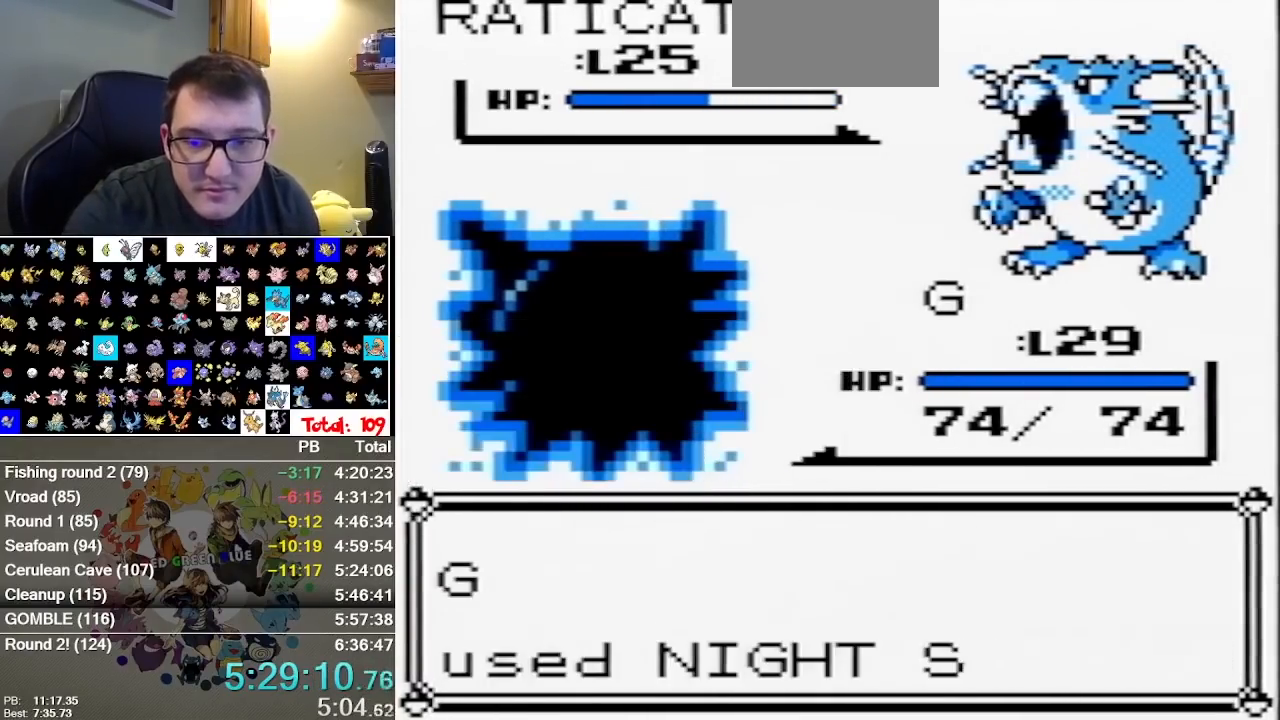
{"dt_ms": 500, "buttons": [], "events": [[83, "B", "down"], [150, "B", "up"], [333, "B", "down"], [400, "B", "up"]]}